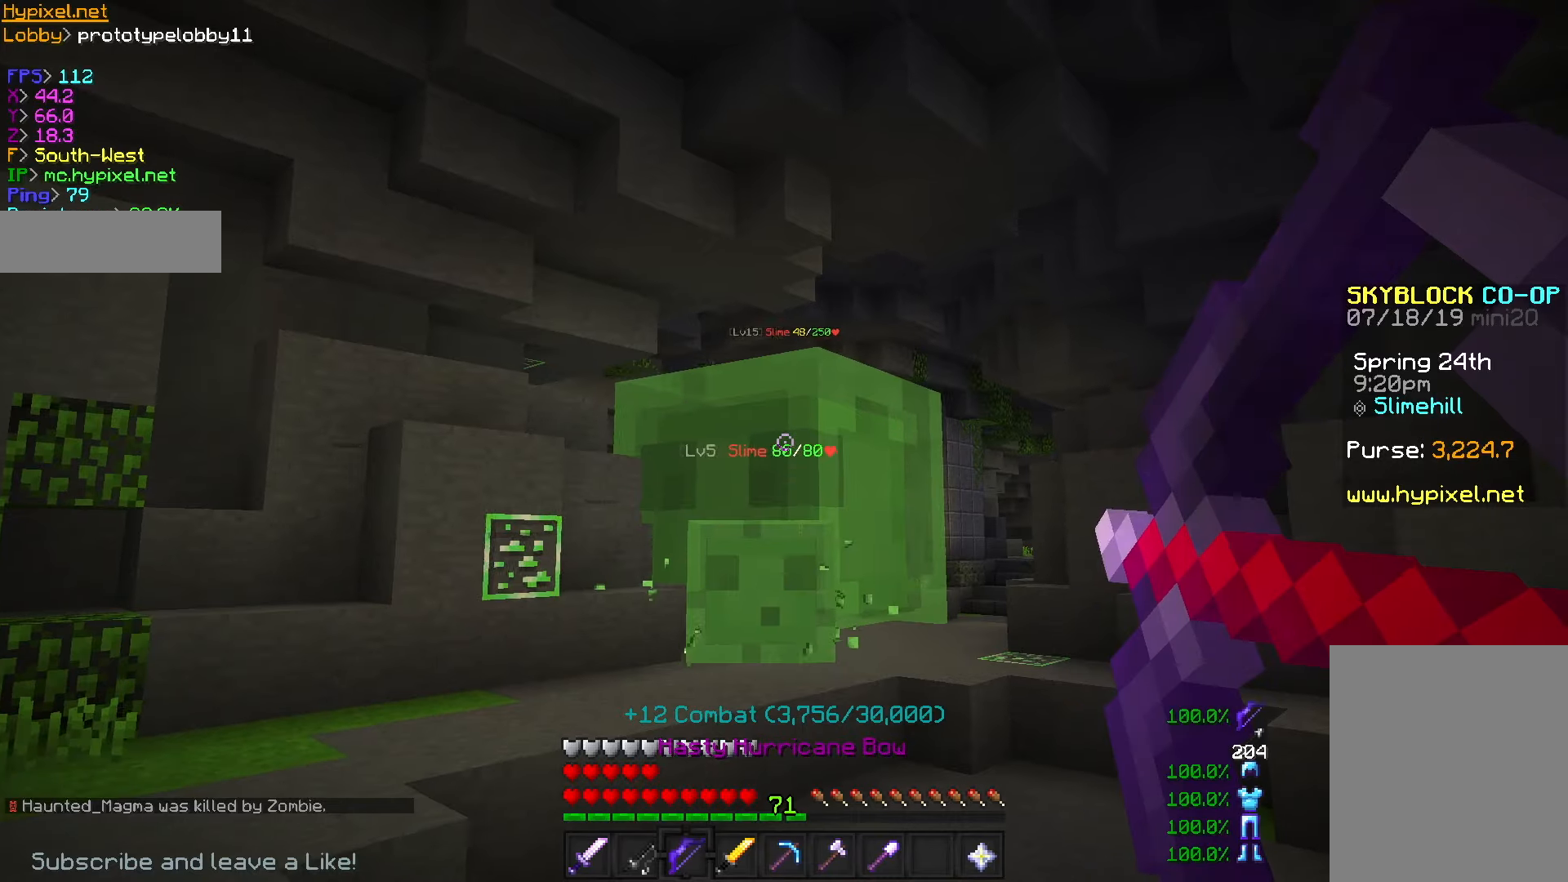
Gameplay with keyboard and mouse; each line is a JSON object with the keys and mouse buttons held at the frame after it. "events" lists presses ("down") and releases ("up") of "a", "d", "s", "w", "mouse_left" and "mouse_right" between this image and that frame as [ms after this image, input, new state], when the widget could be followed in between. "mouse_left", "mouse_right" = the "left", "right" buttons of the "mouse" list. No other keys are recorded. Fast repeated clicks can show as one long hold. Mouse movement is not recorded.
{"keys": ["d"], "mouse": [], "events": [[133, "mouse_right", "up"], [150, "mouse_left", "up"]]}
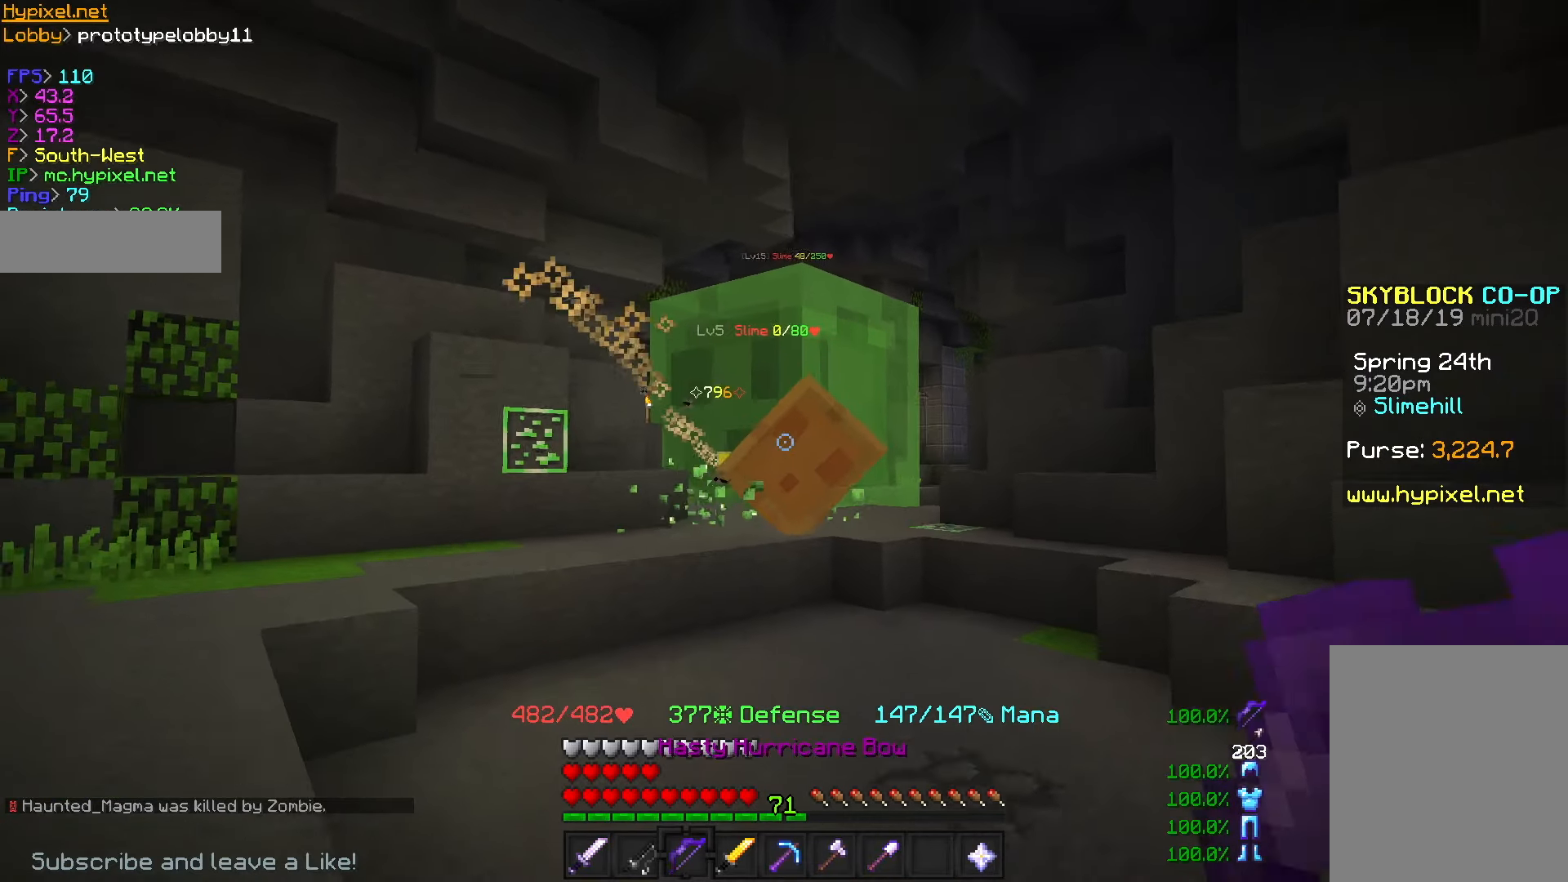
{"keys": ["w"], "mouse": [], "events": [[134, "w", "down"], [251, "d", "up"]]}
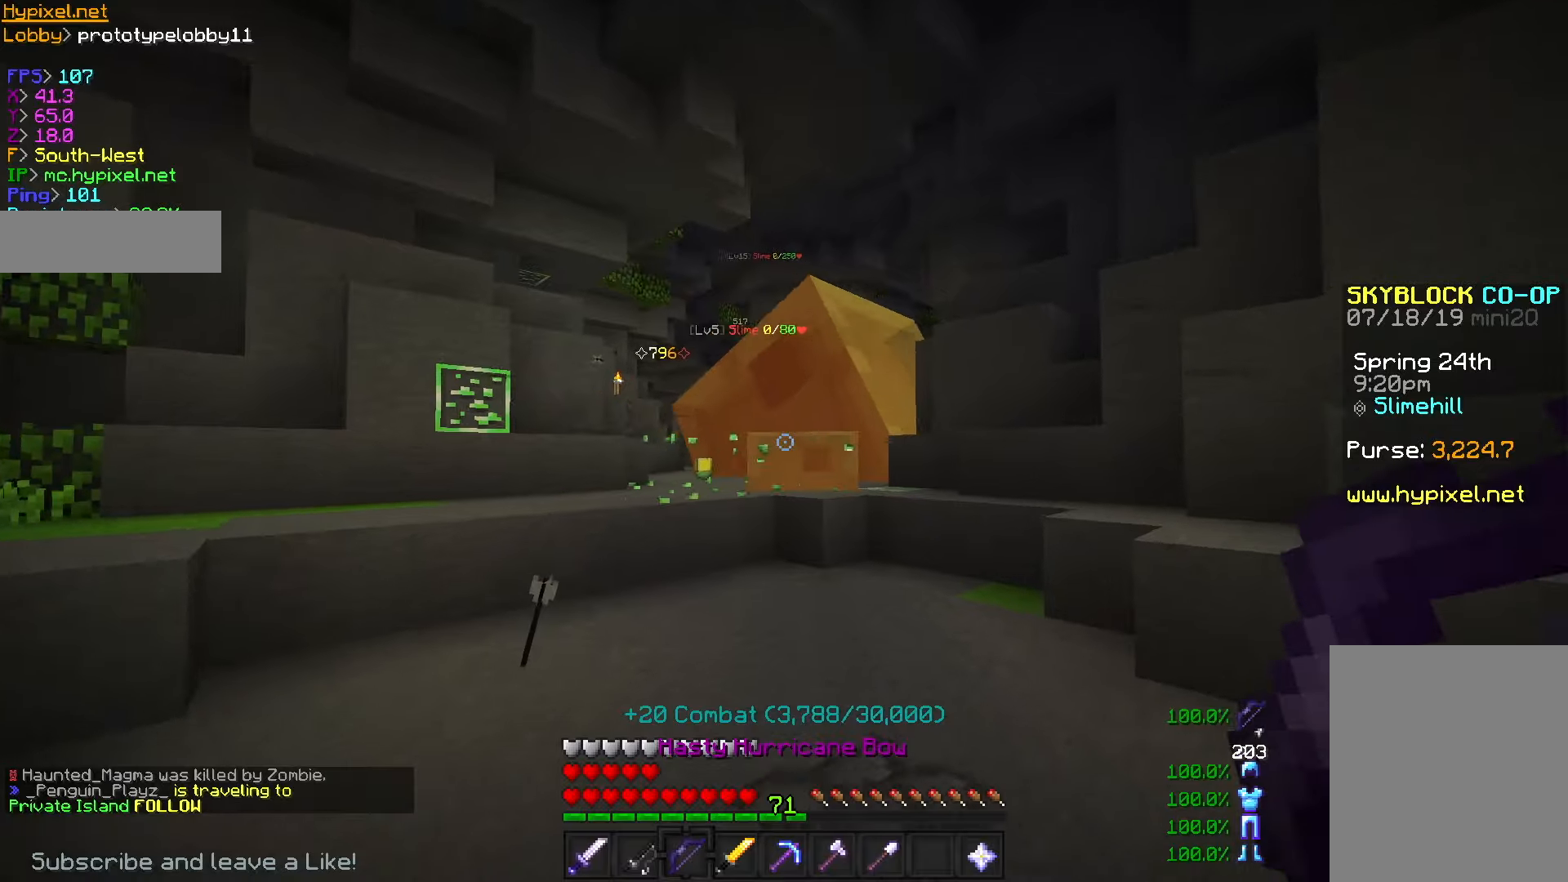
{"keys": ["w"], "mouse": [], "events": []}
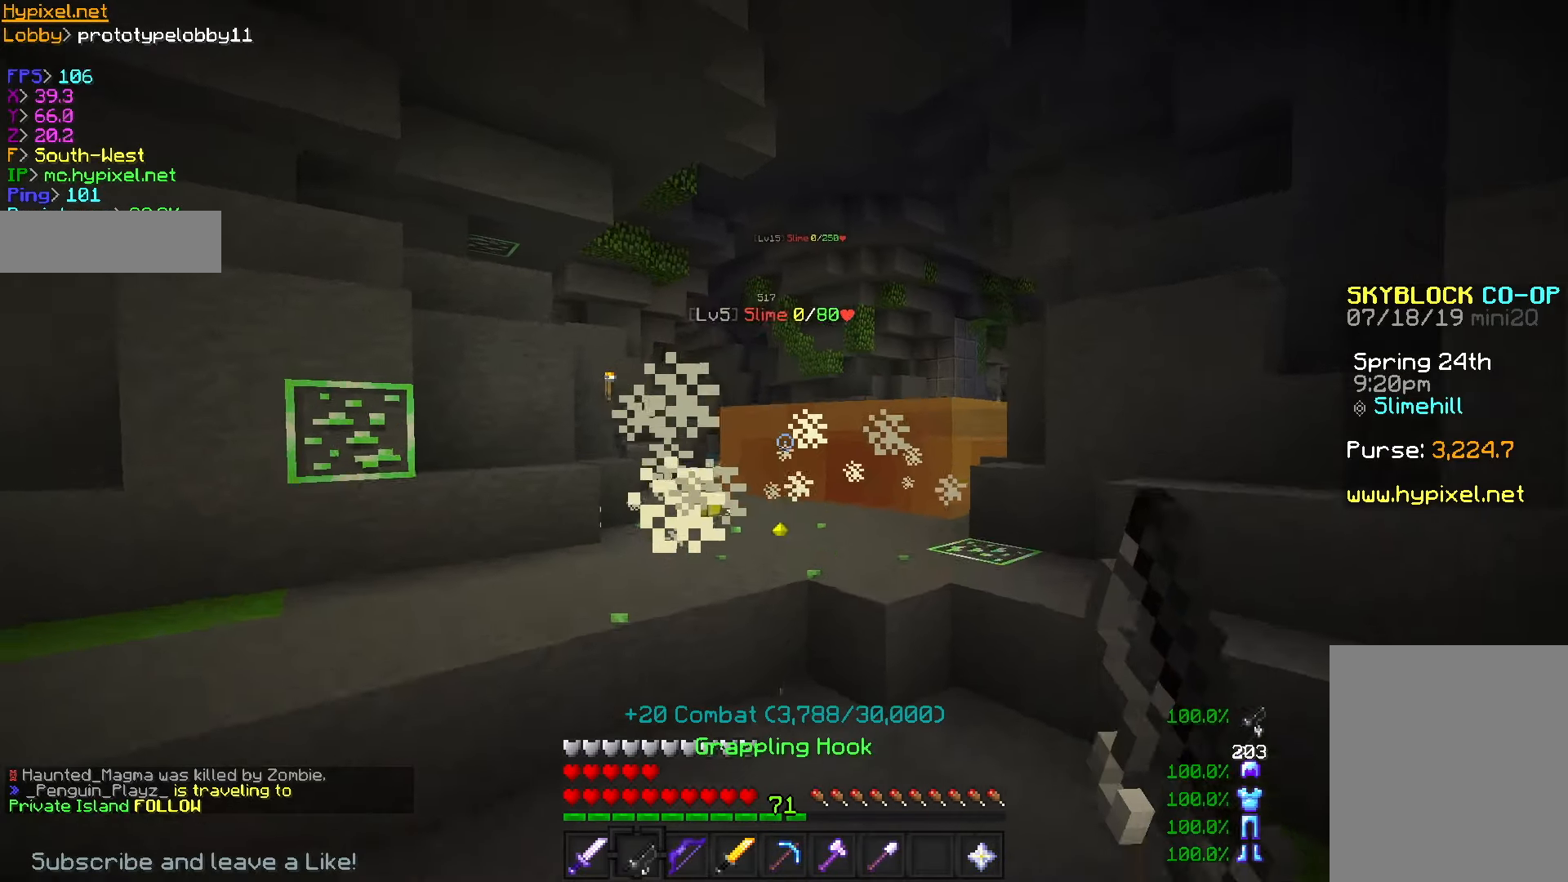
{"keys": ["w"], "mouse": [], "events": []}
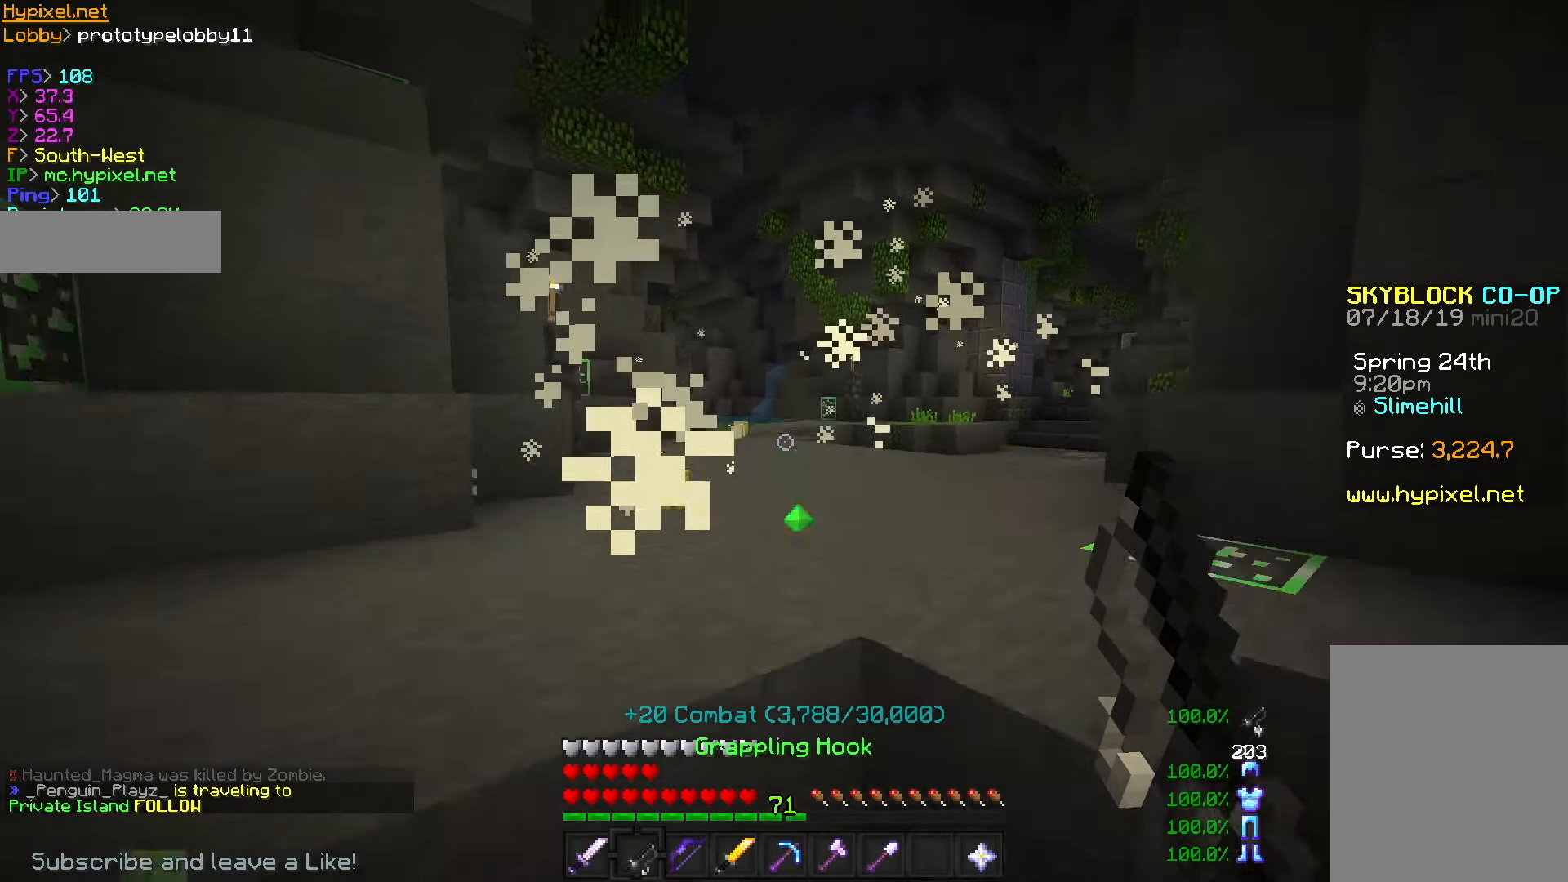
{"keys": ["w"], "mouse": [], "events": []}
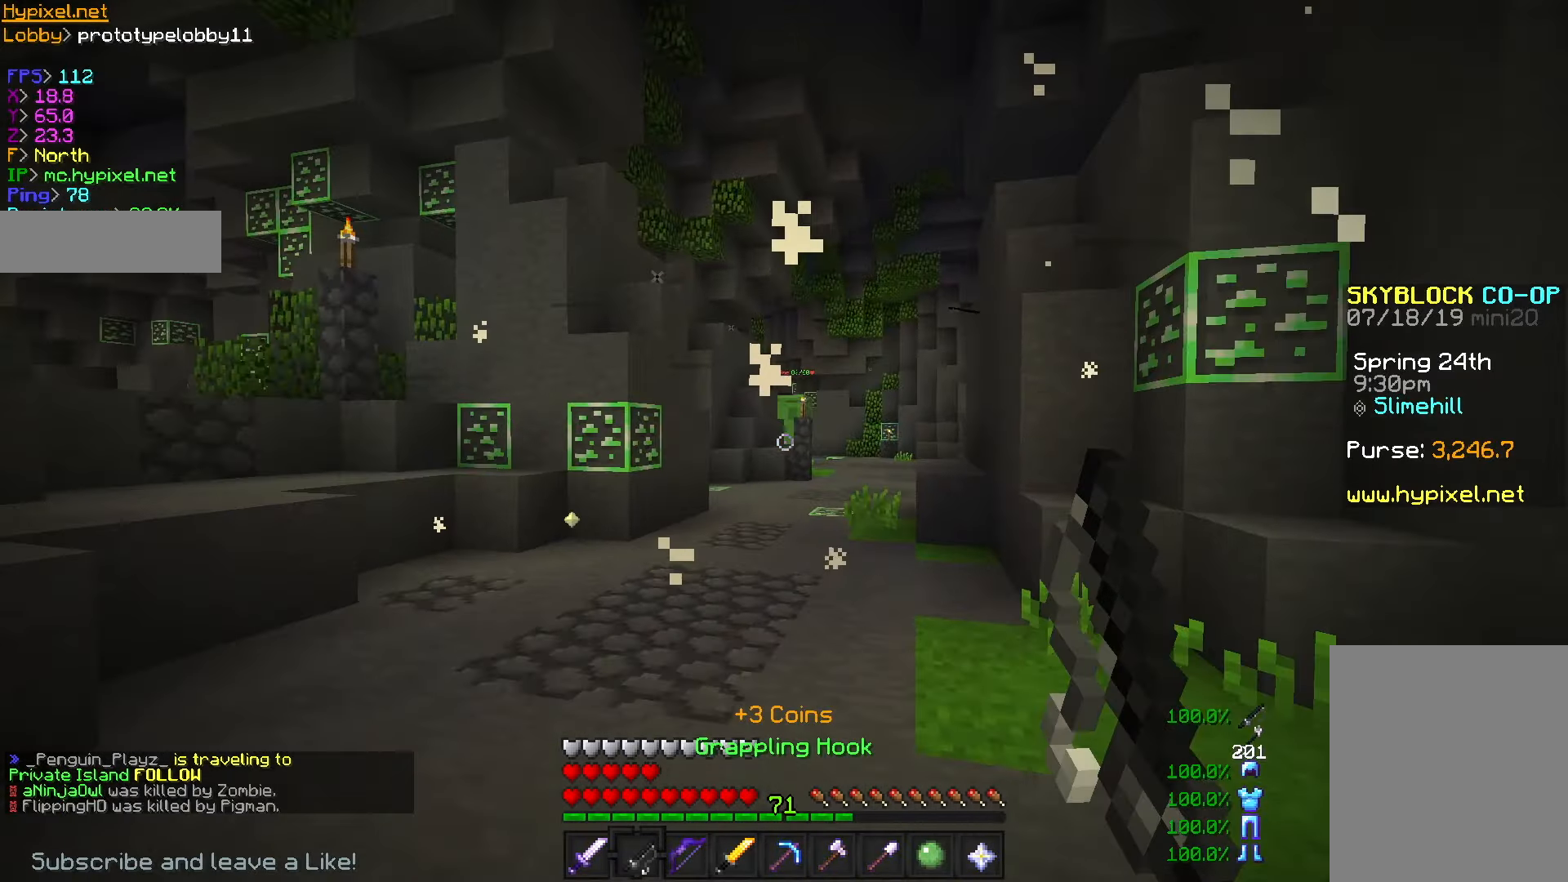
{"keys": ["w"], "mouse": [], "events": [[317, "mouse_right", "down"], [500, "mouse_right", "up"]]}
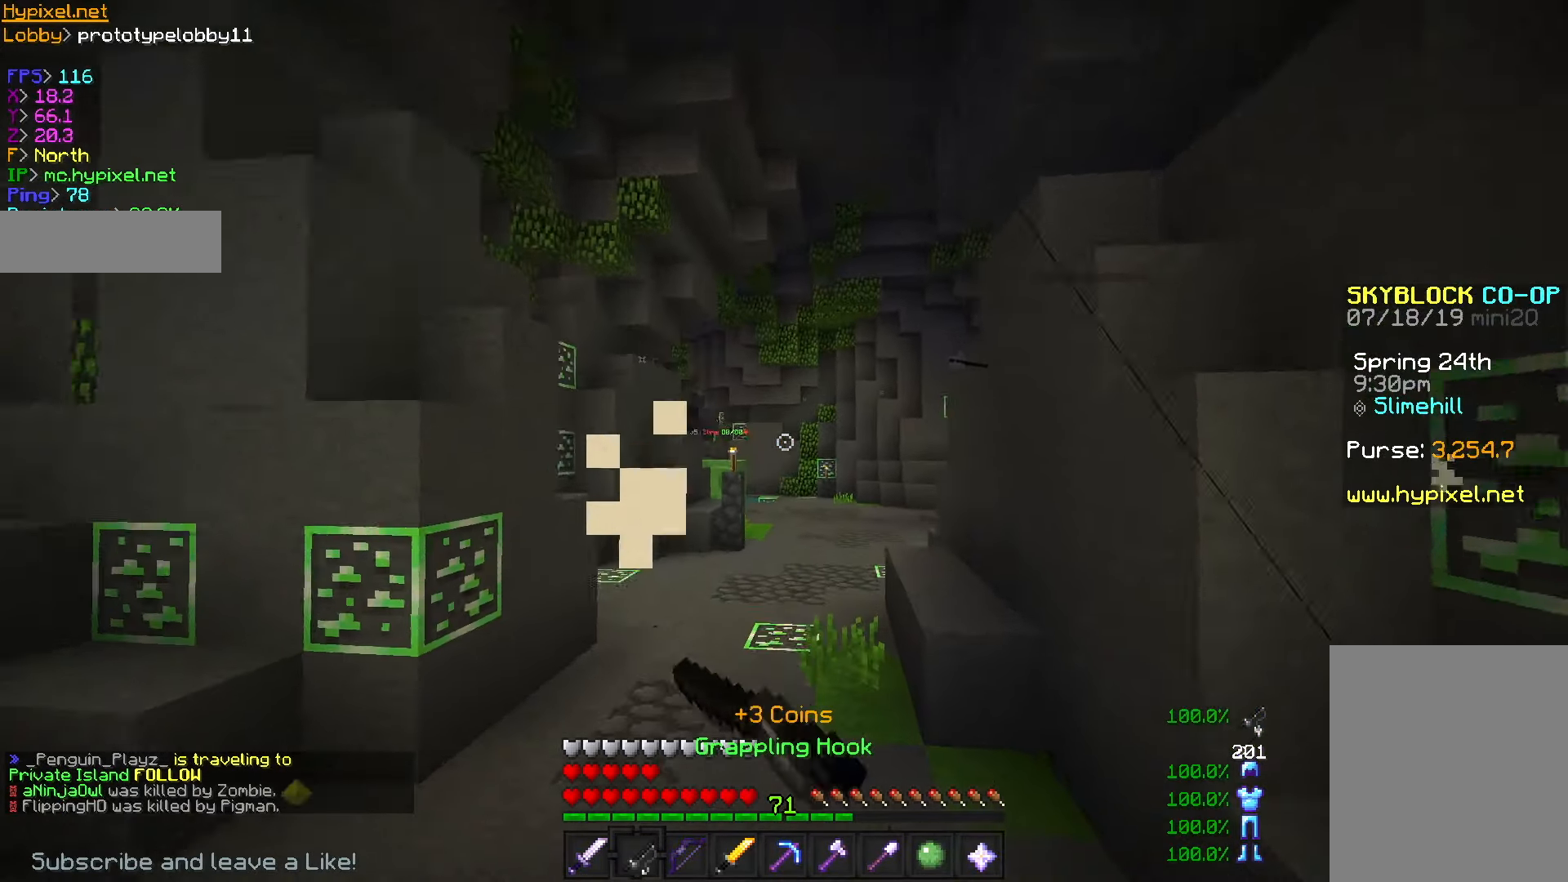
{"keys": ["w"], "mouse": ["left", "right"], "events": [[34, "mouse_right", "down"], [217, "mouse_right", "up"], [401, "mouse_left", "down"], [401, "mouse_right", "down"]]}
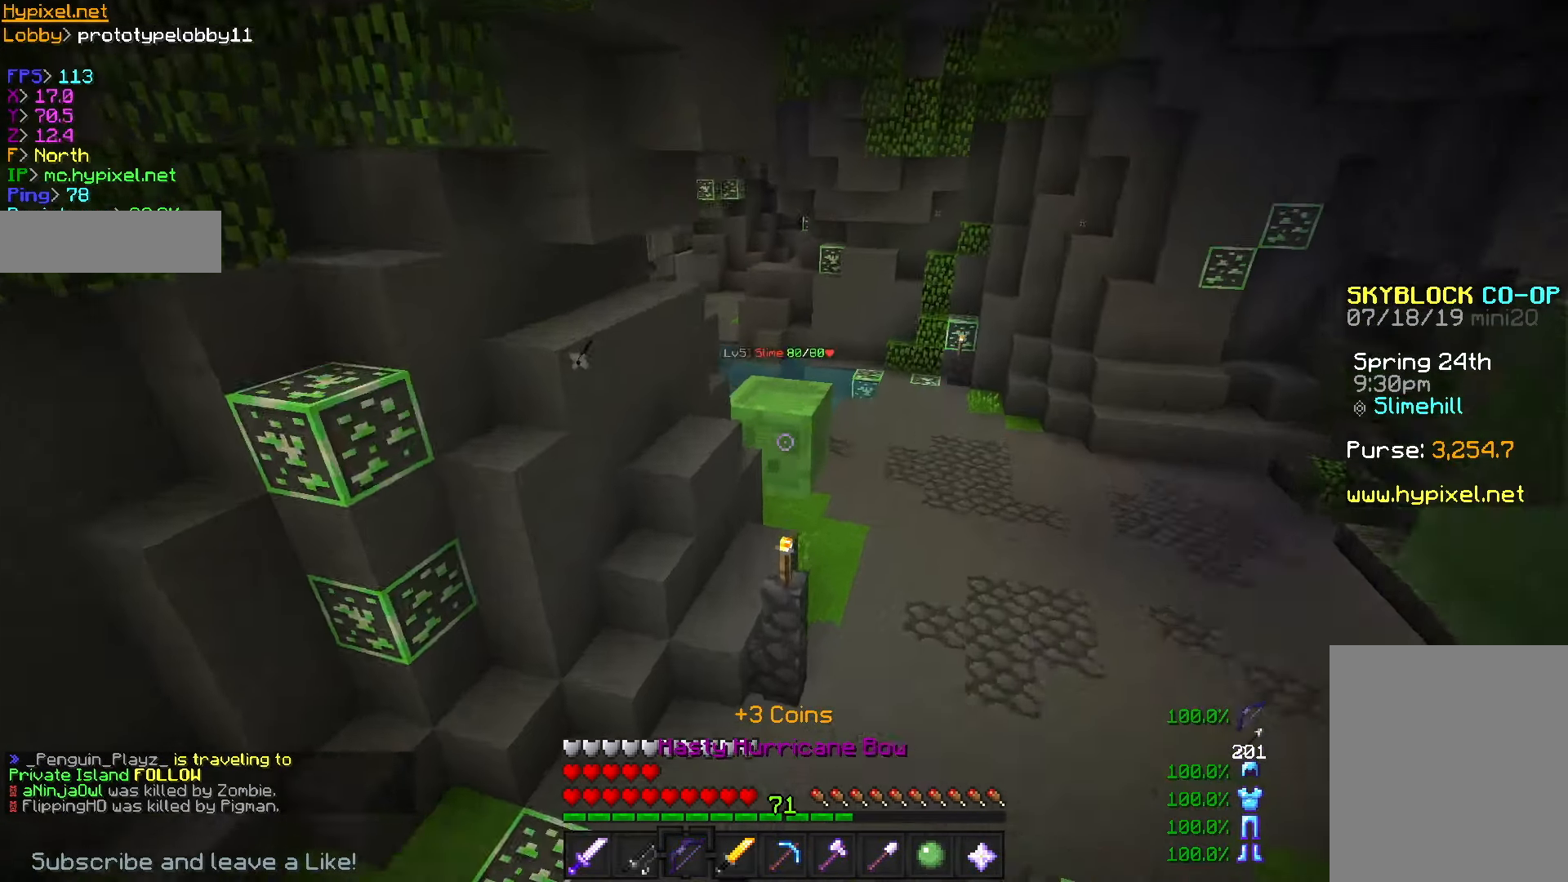
{"keys": ["d", "w"], "mouse": ["left", "right"], "events": [[417, "d", "down"]]}
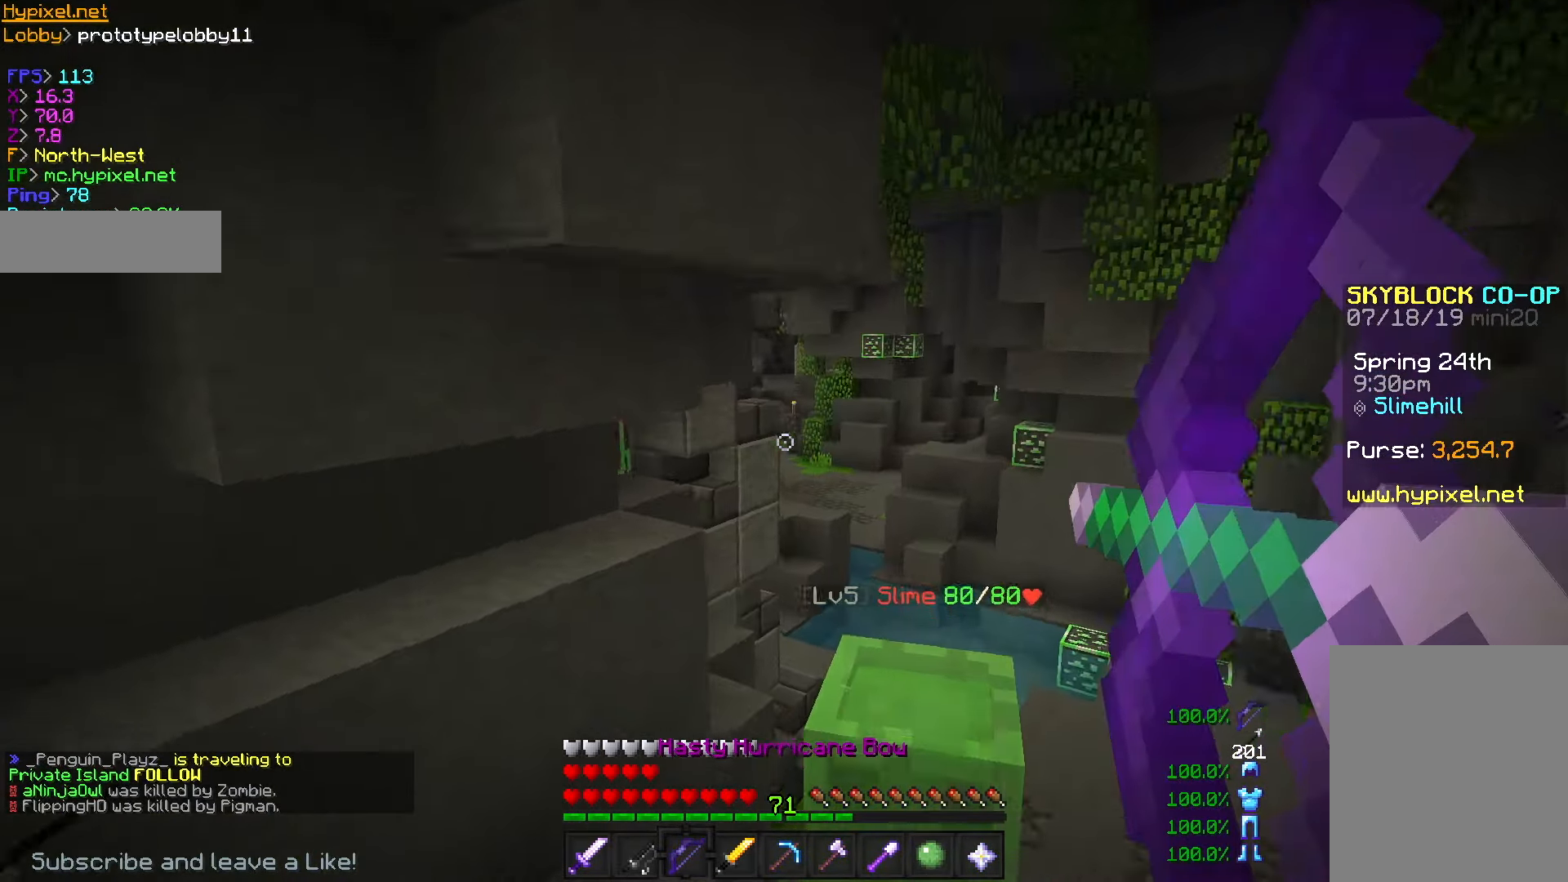
{"keys": ["d", "w"], "mouse": [], "events": [[234, "mouse_right", "up"], [267, "mouse_left", "up"]]}
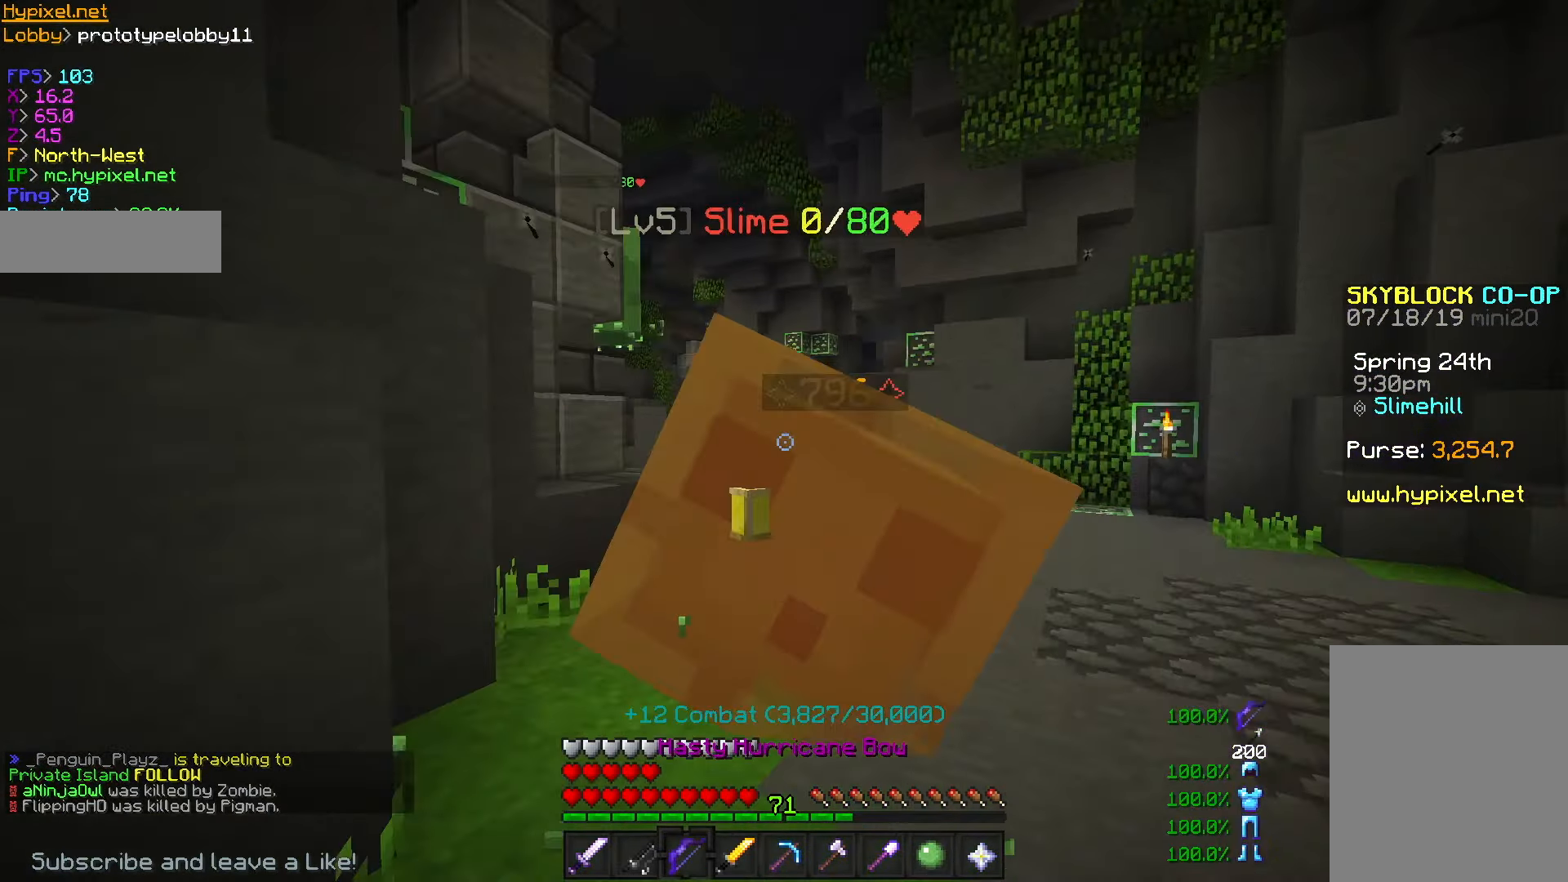
{"keys": ["d", "w"], "mouse": [], "events": [[83, "d", "up"], [166, "d", "down"]]}
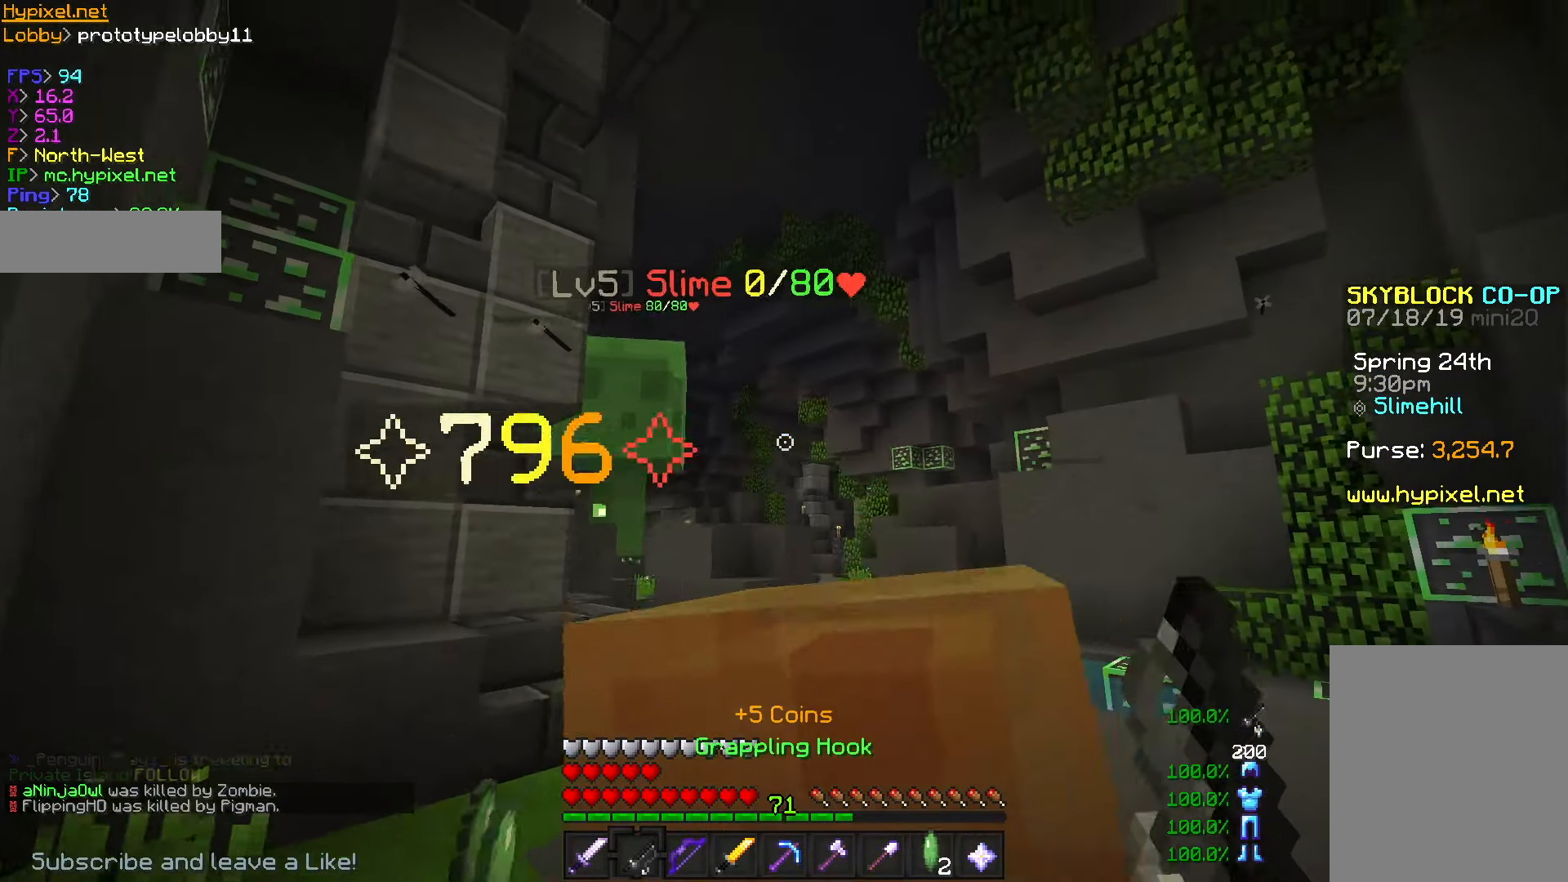
{"keys": ["d", "w"], "mouse": ["right"], "events": [[451, "mouse_right", "down"]]}
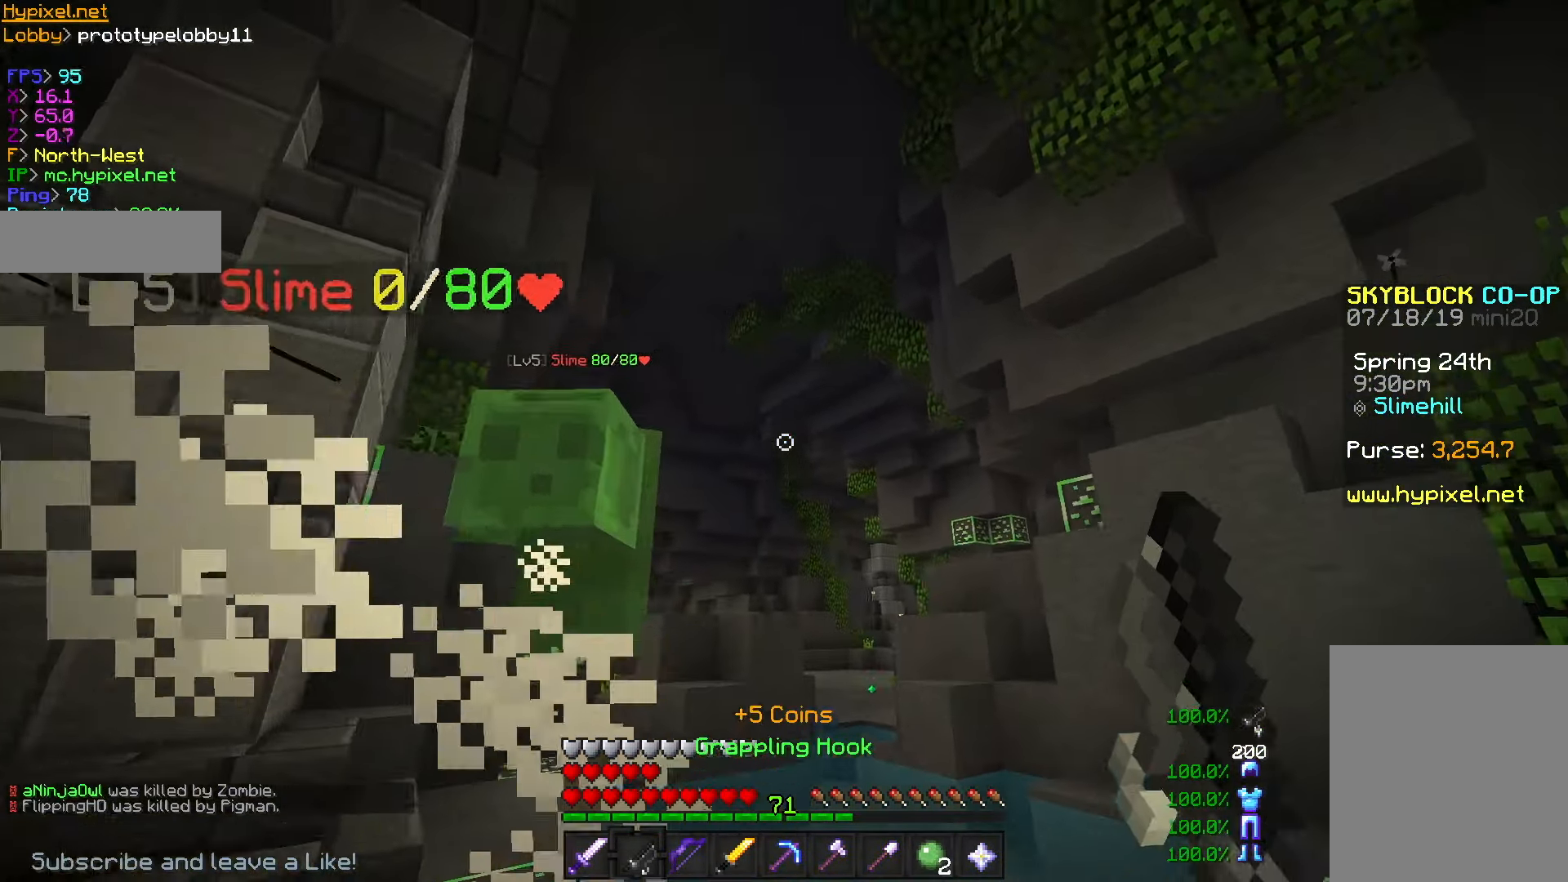
{"keys": ["w"], "mouse": [], "events": [[116, "mouse_right", "up"], [250, "d", "up"], [333, "mouse_right", "down"], [499, "mouse_right", "up"]]}
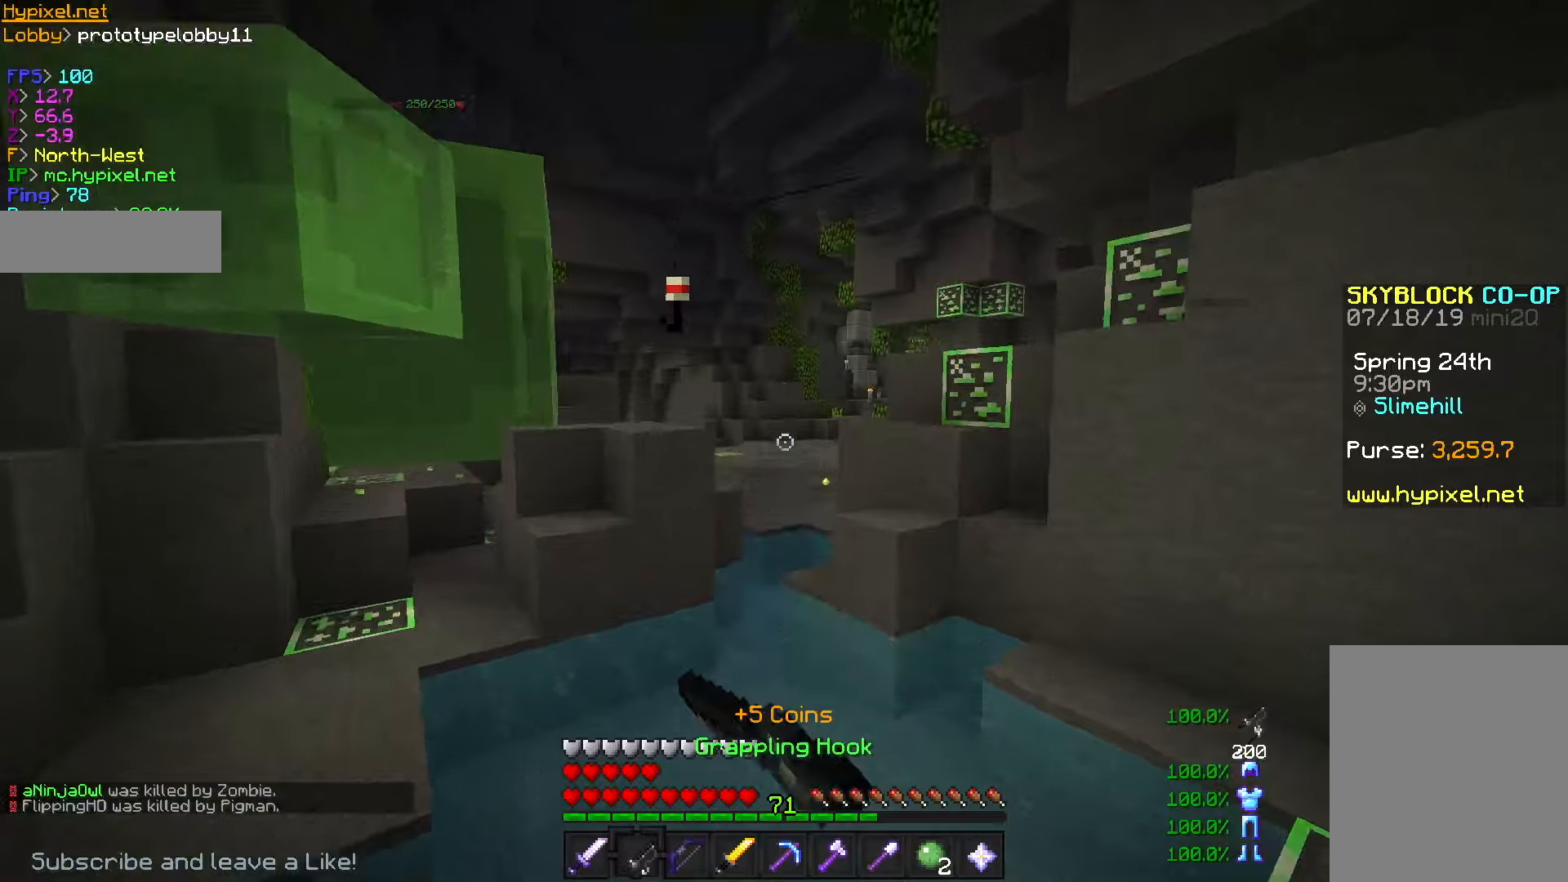
{"keys": [], "mouse": ["left", "right"], "events": [[134, "mouse_right", "down"], [151, "mouse_left", "down"], [334, "w", "up"]]}